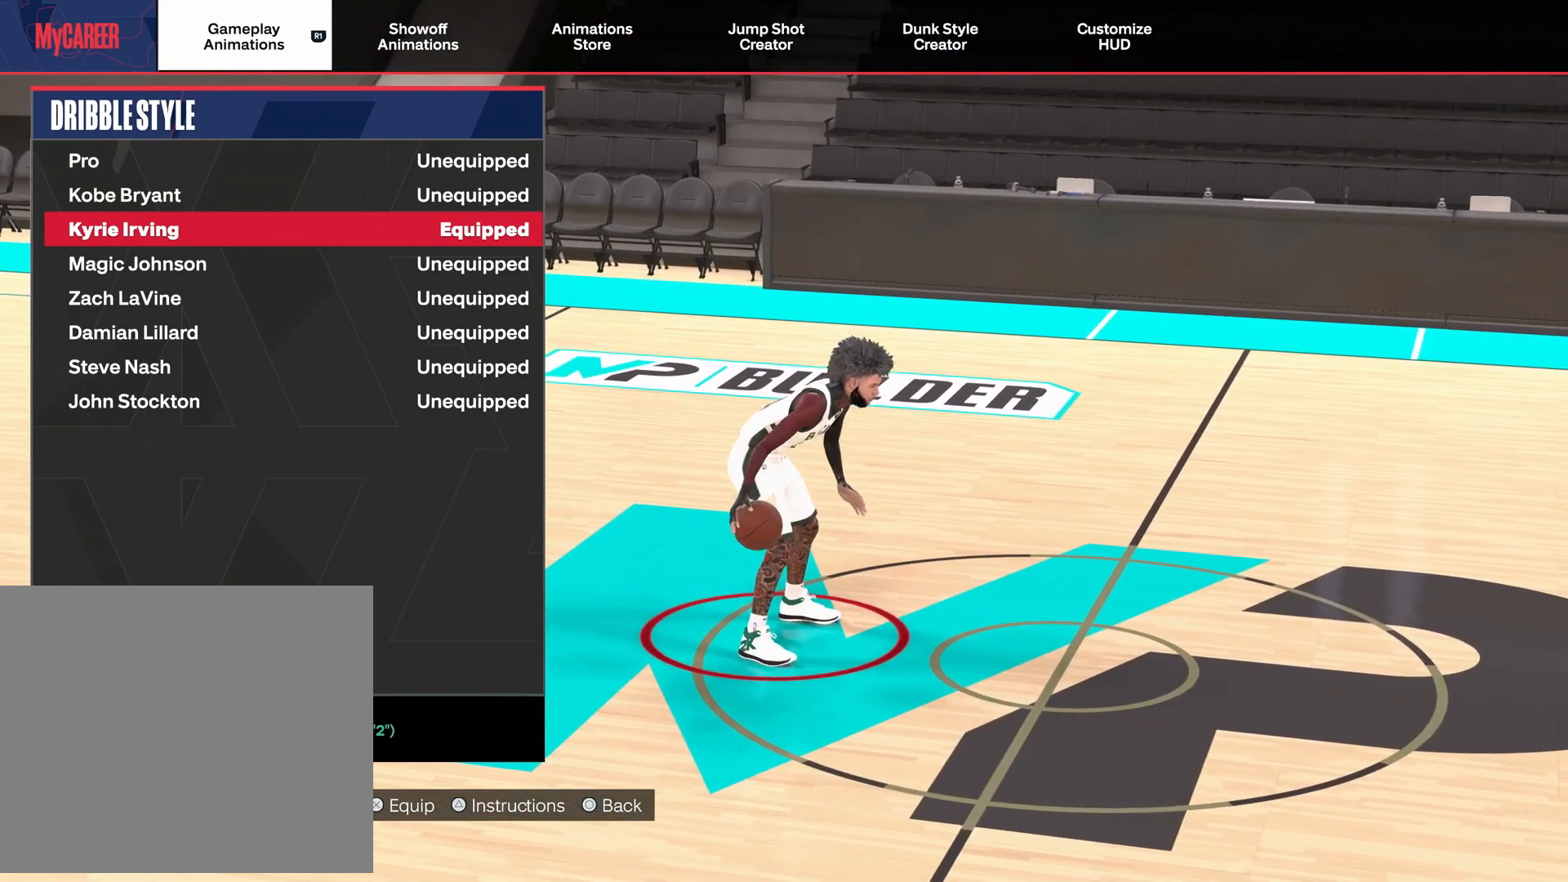
Gameplay with a controller (PlayStation layout); each line is a JSON object with the inputs held at the frame after it. "events" lists button and stick changes between this image and that frame as [ms after this image, input, new state], when the widget could be followed in between.
{"buttons": ["CIRCLE"], "left_stick": "center", "right_stick": "center", "events": [[467, "CIRCLE", "down"]]}
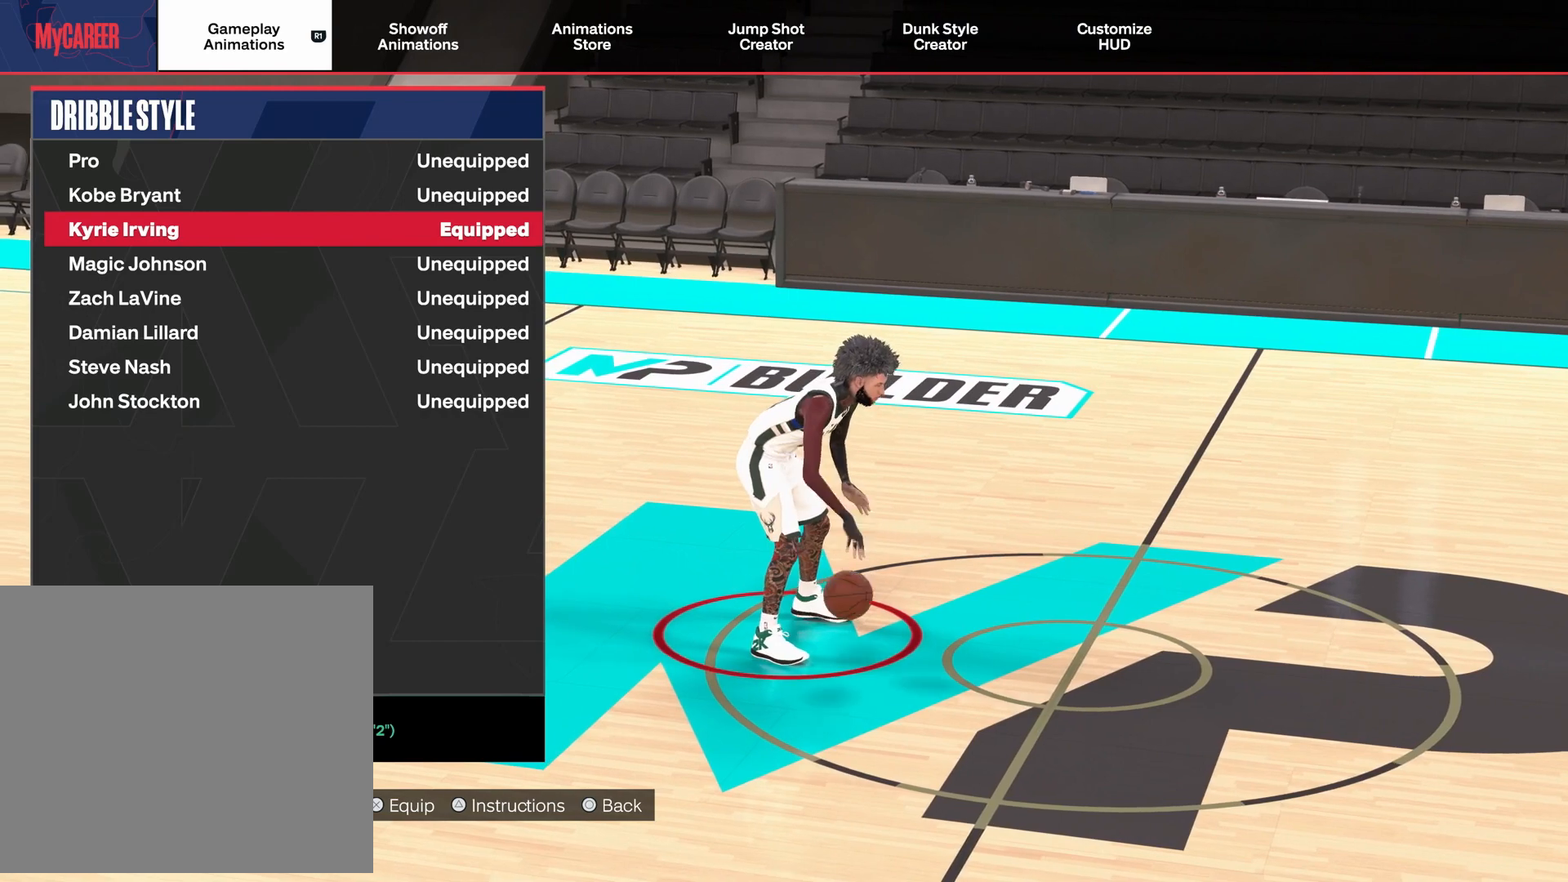
{"buttons": [], "left_stick": "center", "right_stick": "center", "events": [[133, "CIRCLE", "up"]]}
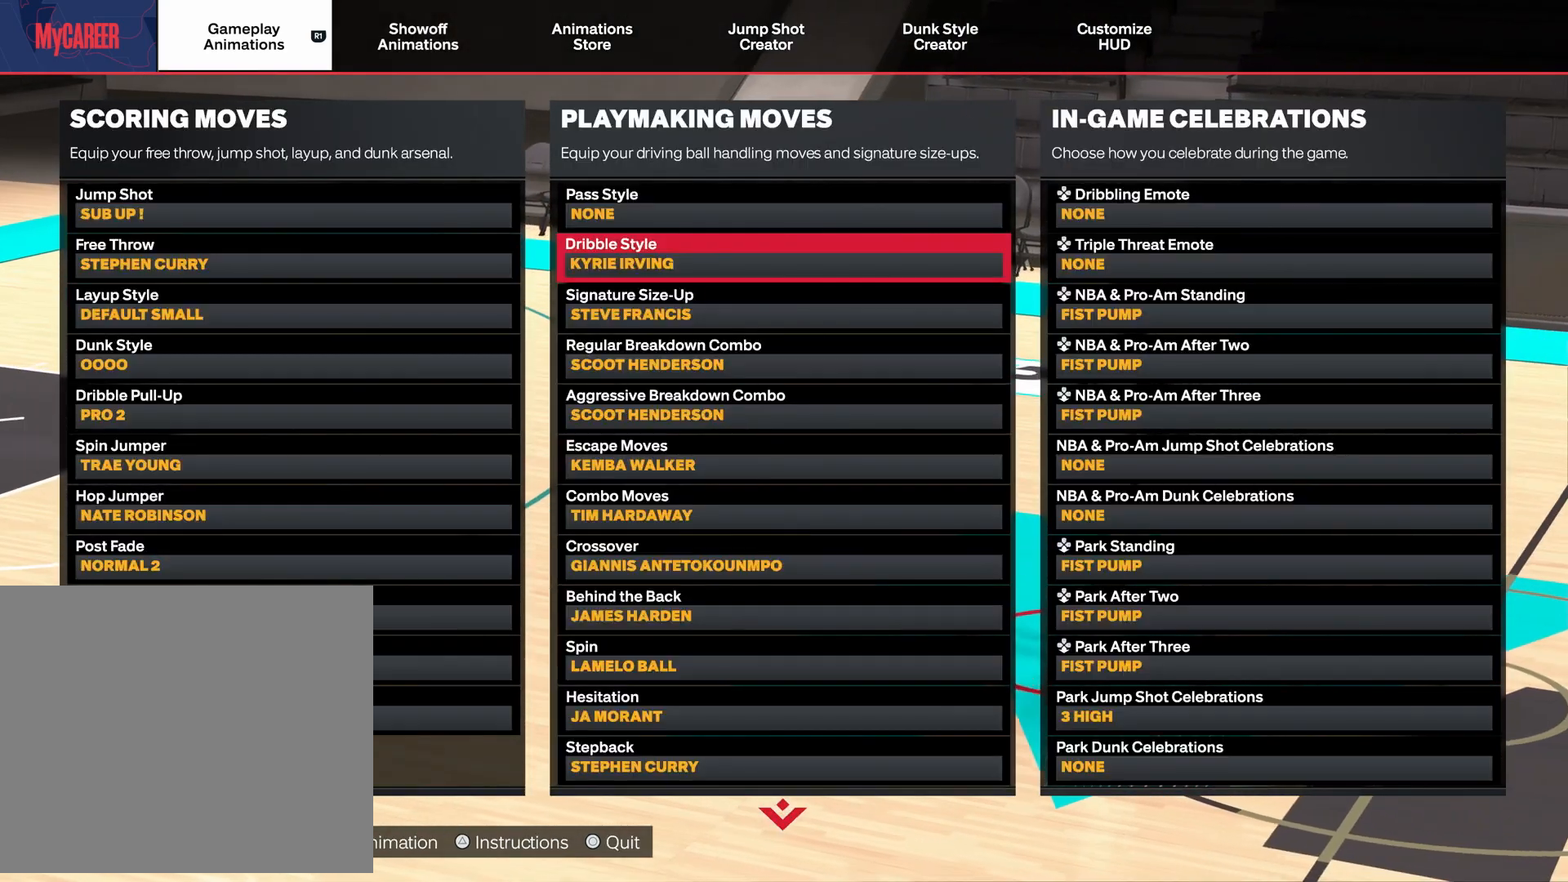
{"buttons": [], "left_stick": "center", "right_stick": "center", "events": [[133, "left_stick", "down"], [233, "left_stick", "center"]]}
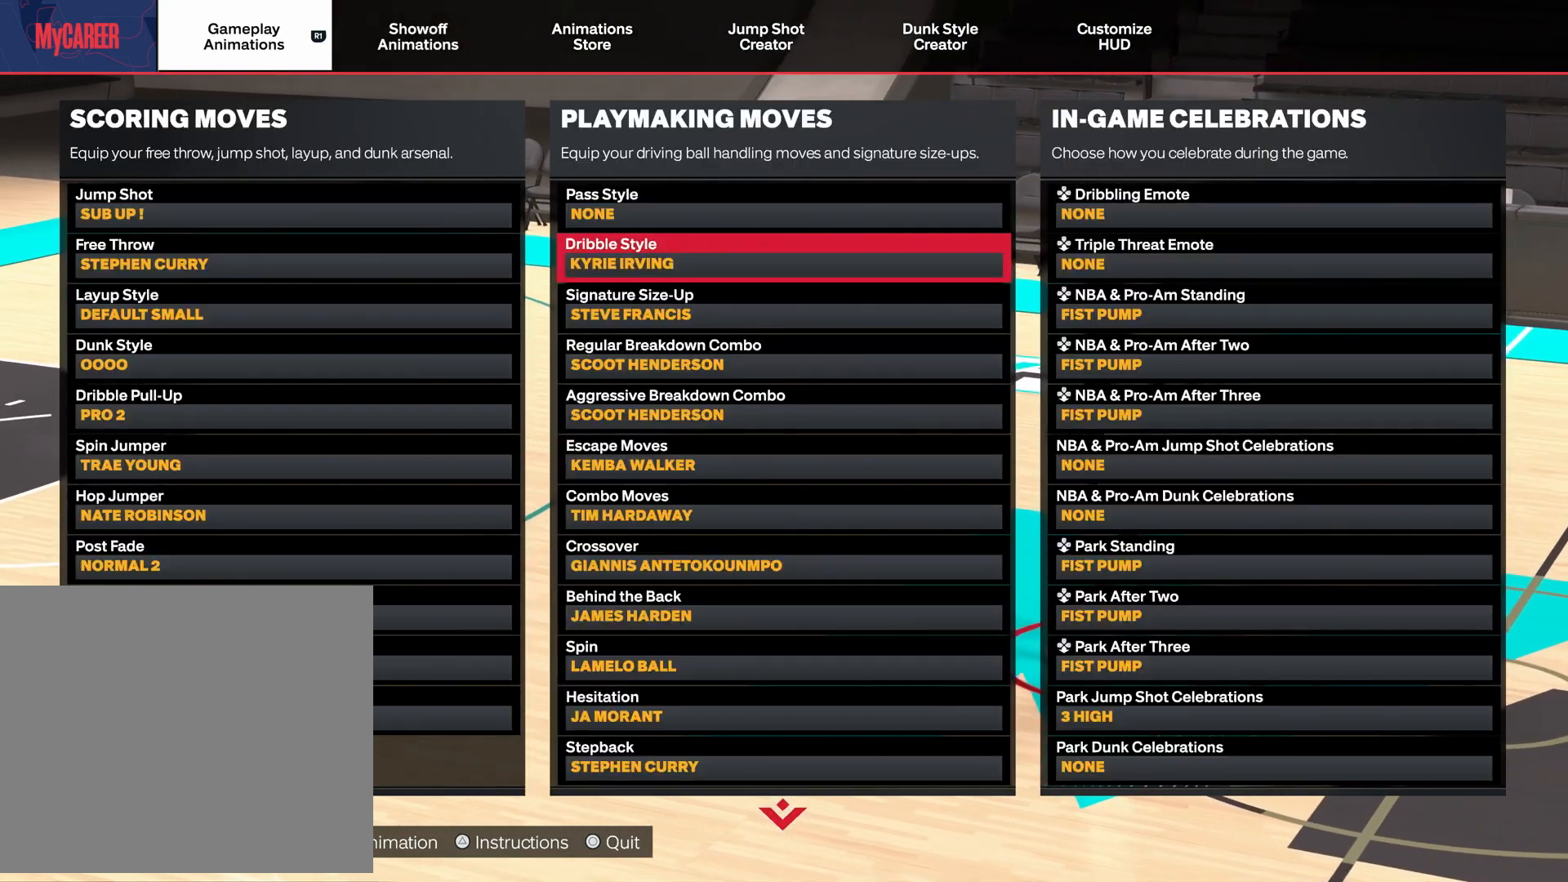
{"buttons": [], "left_stick": "center", "right_stick": "center", "events": [[233, "left_stick", "down"], [400, "left_stick", "center"]]}
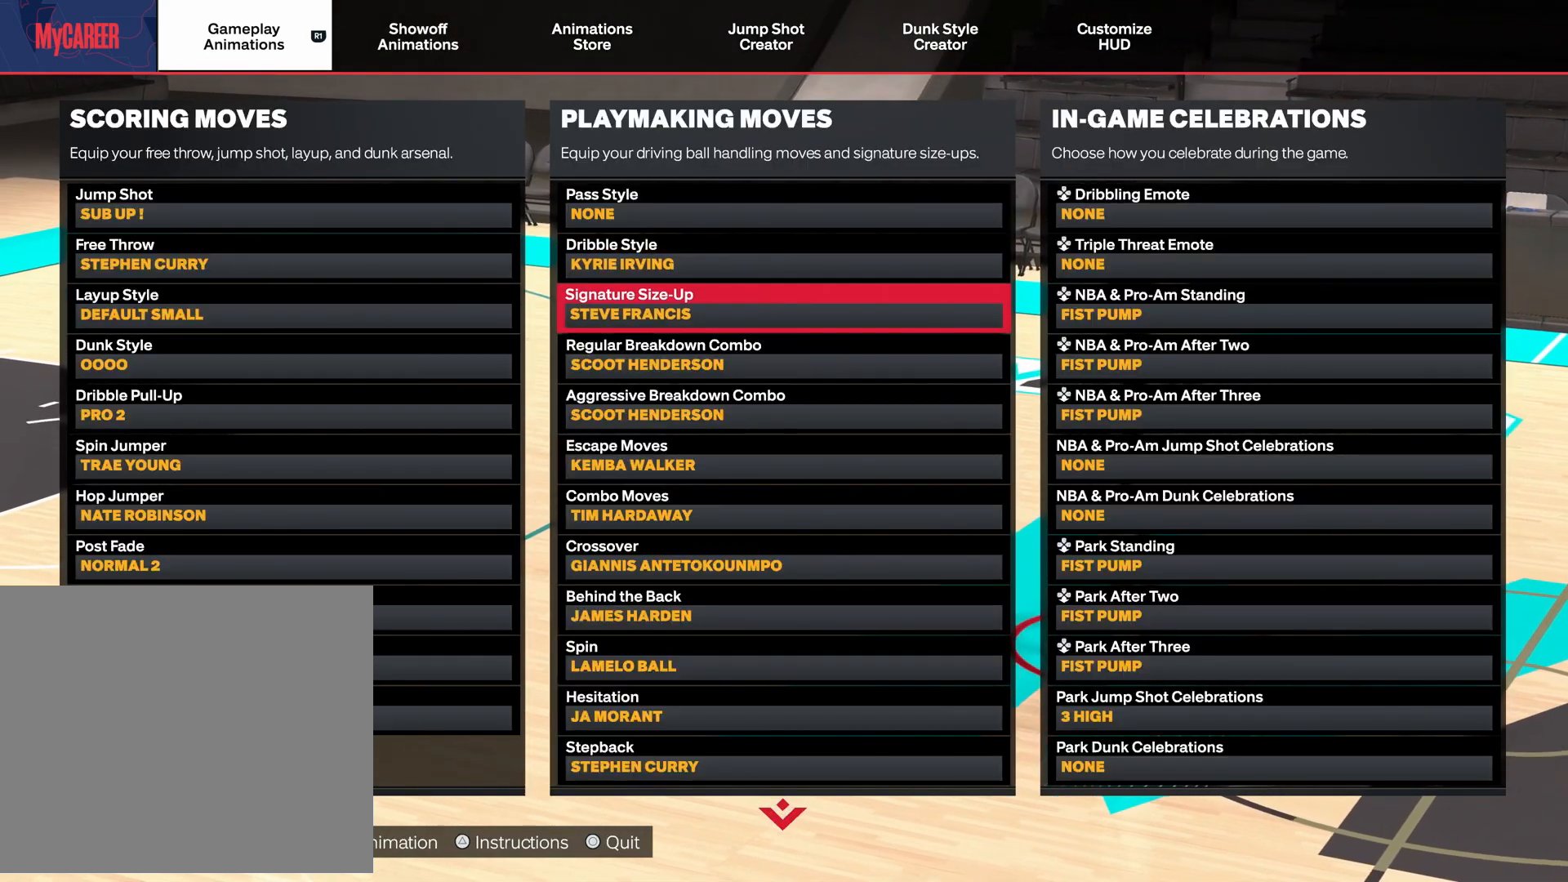
{"buttons": [], "left_stick": "center", "right_stick": "center", "events": [[200, "CROSS", "down"], [333, "CROSS", "up"]]}
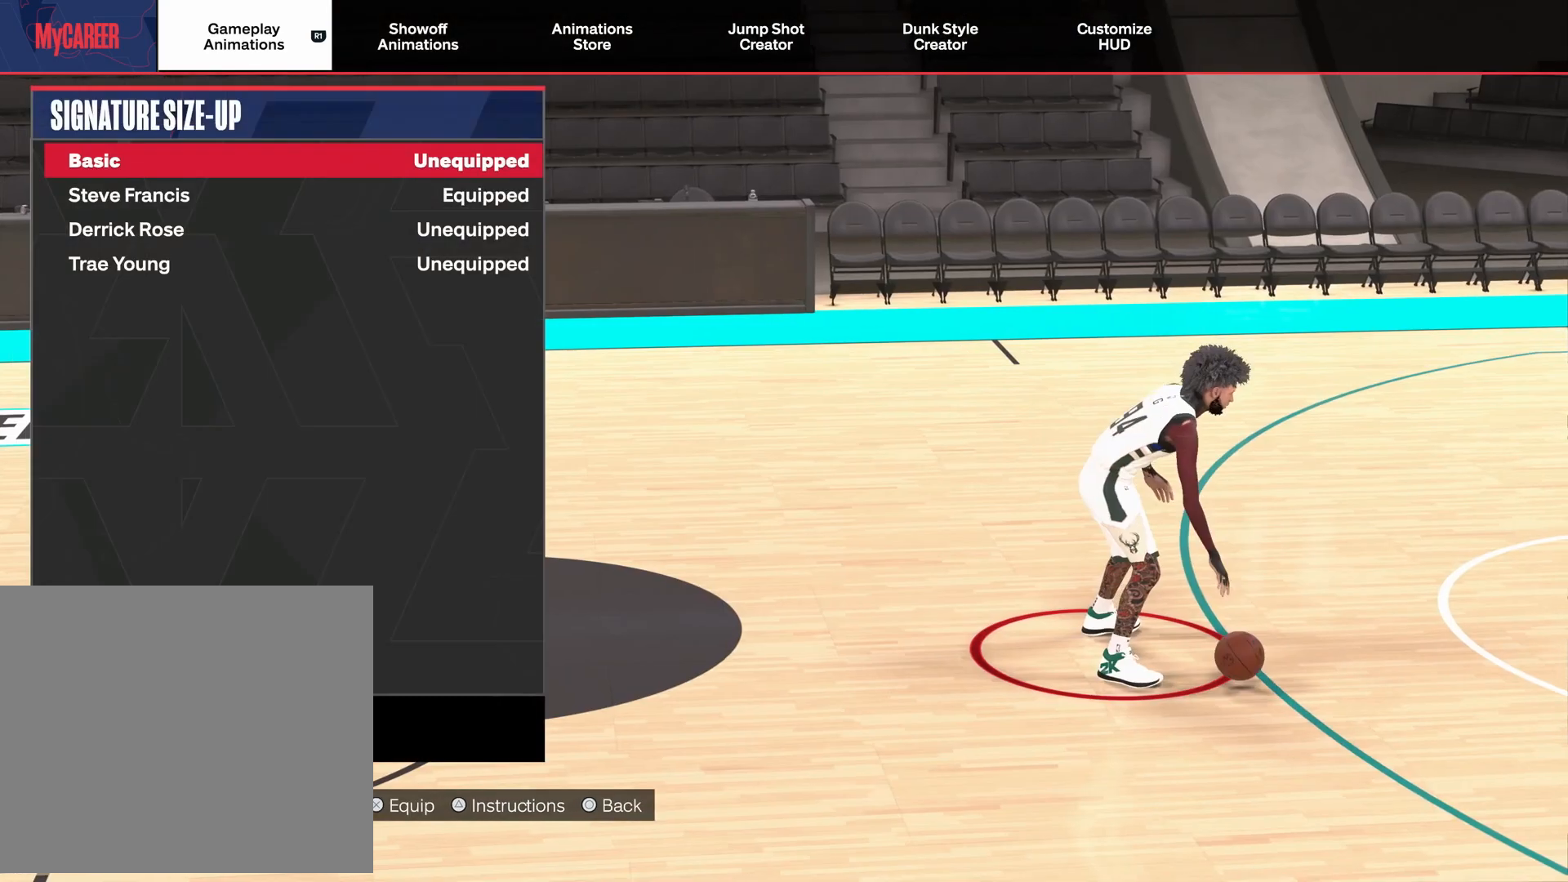
{"buttons": [], "left_stick": "center", "right_stick": "center", "events": [[133, "left_stick", "down"], [267, "left_stick", "center"]]}
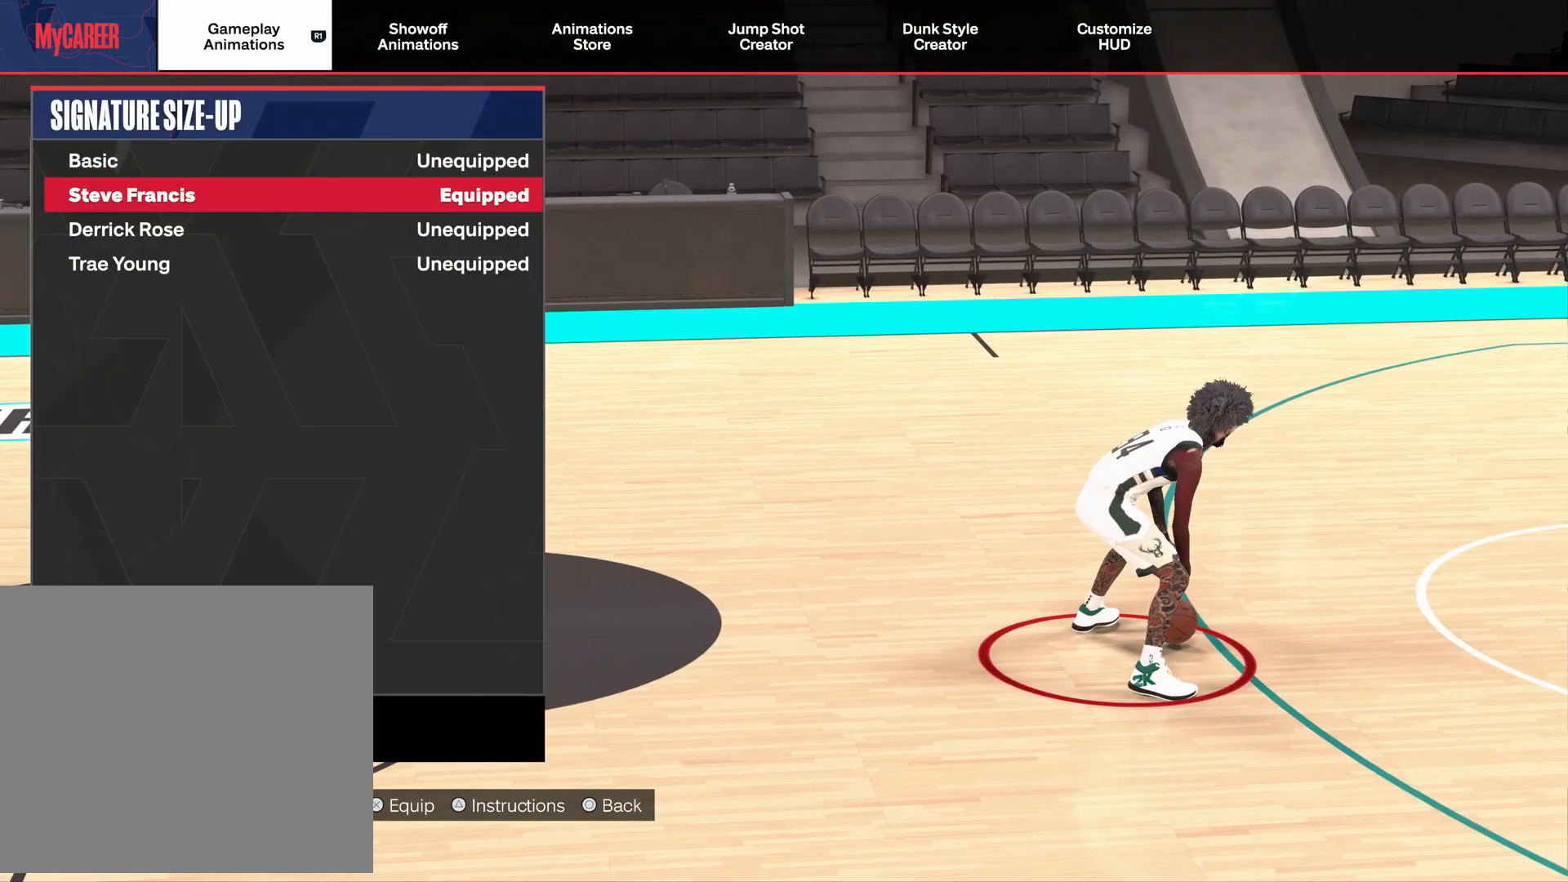
{"buttons": [], "left_stick": "center", "right_stick": "center", "events": []}
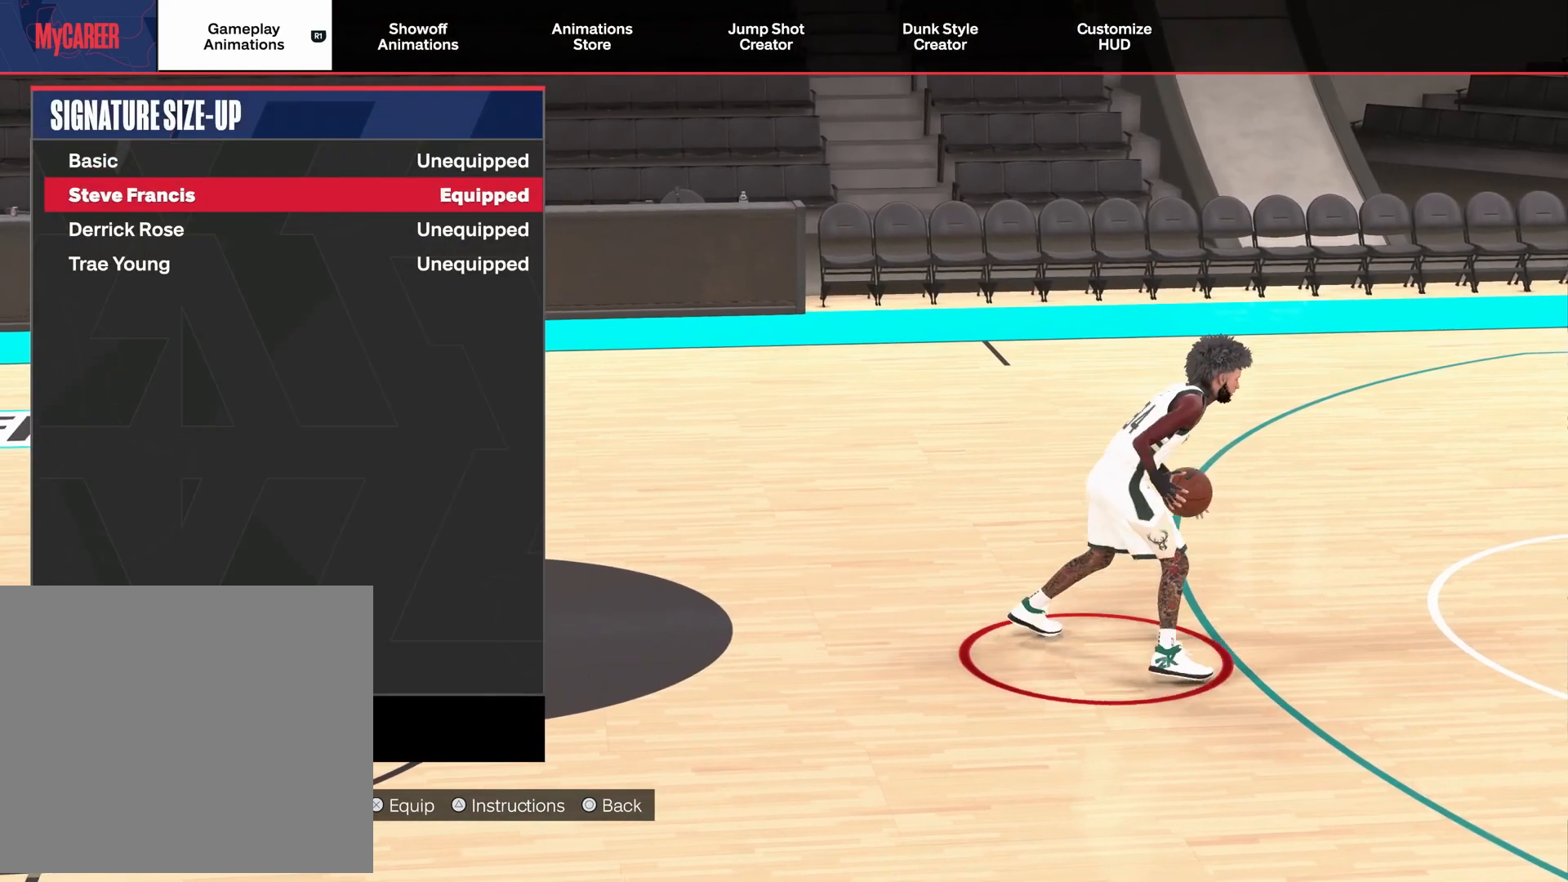
{"buttons": [], "left_stick": "center", "right_stick": "center", "events": []}
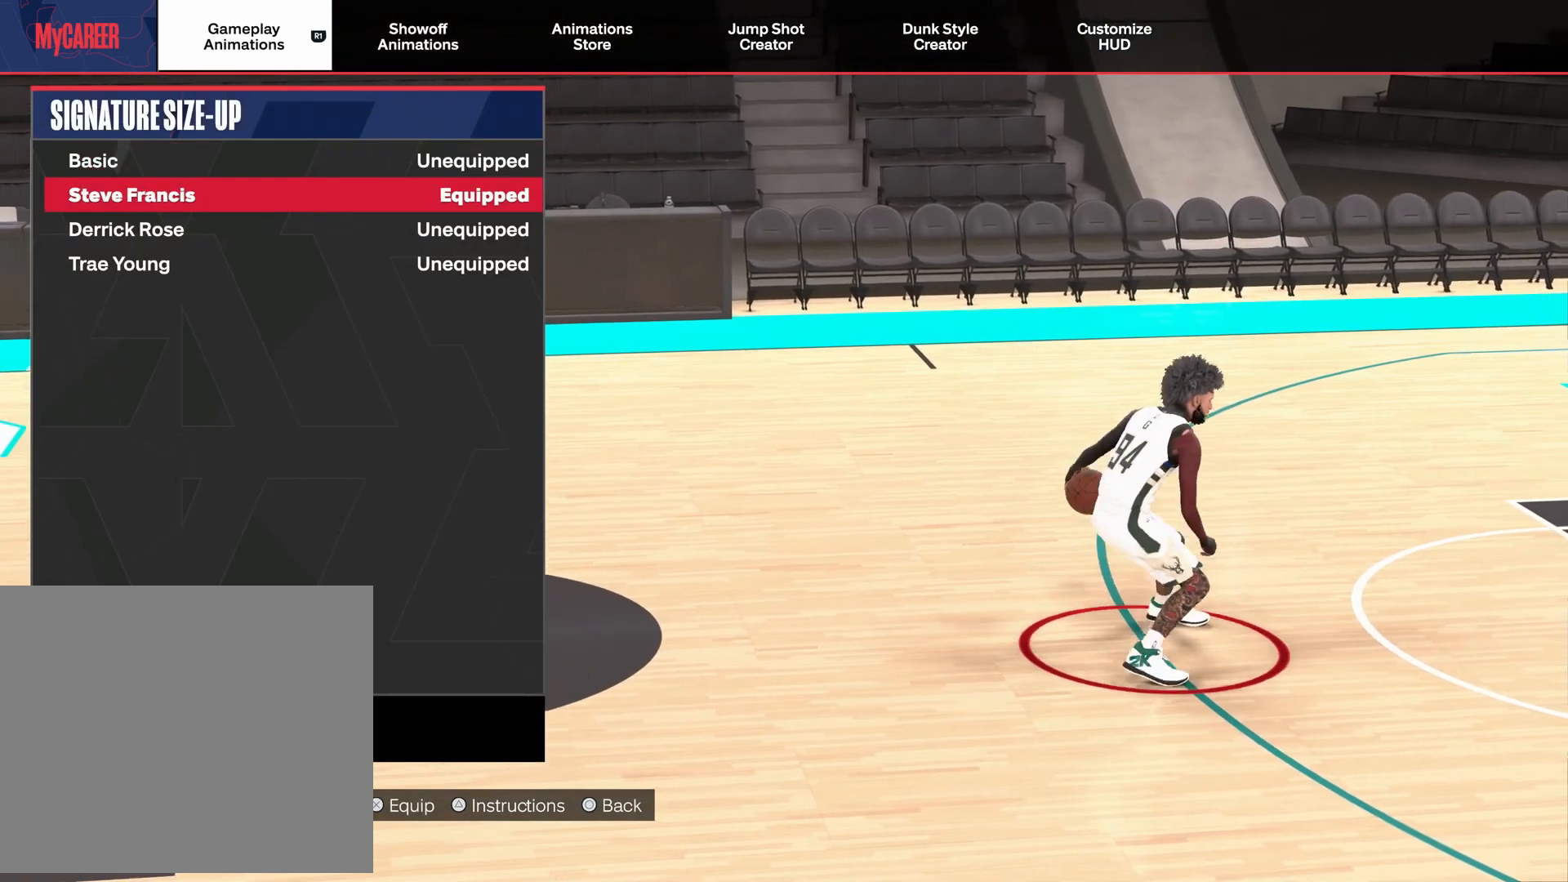
{"buttons": [], "left_stick": "center", "right_stick": "center", "events": []}
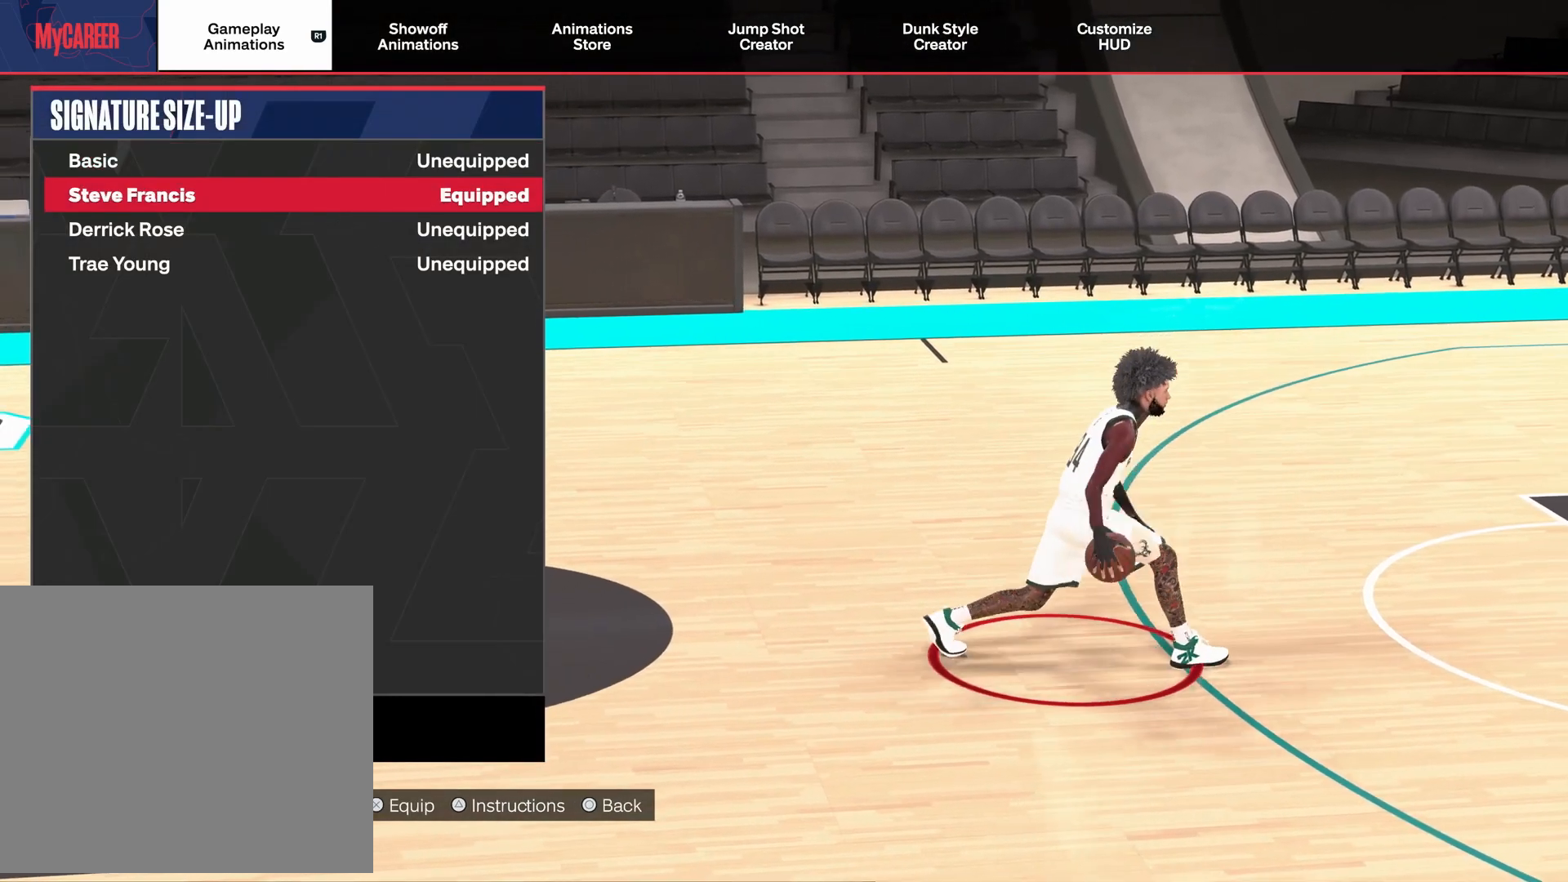
{"buttons": [], "left_stick": "center", "right_stick": "center", "events": []}
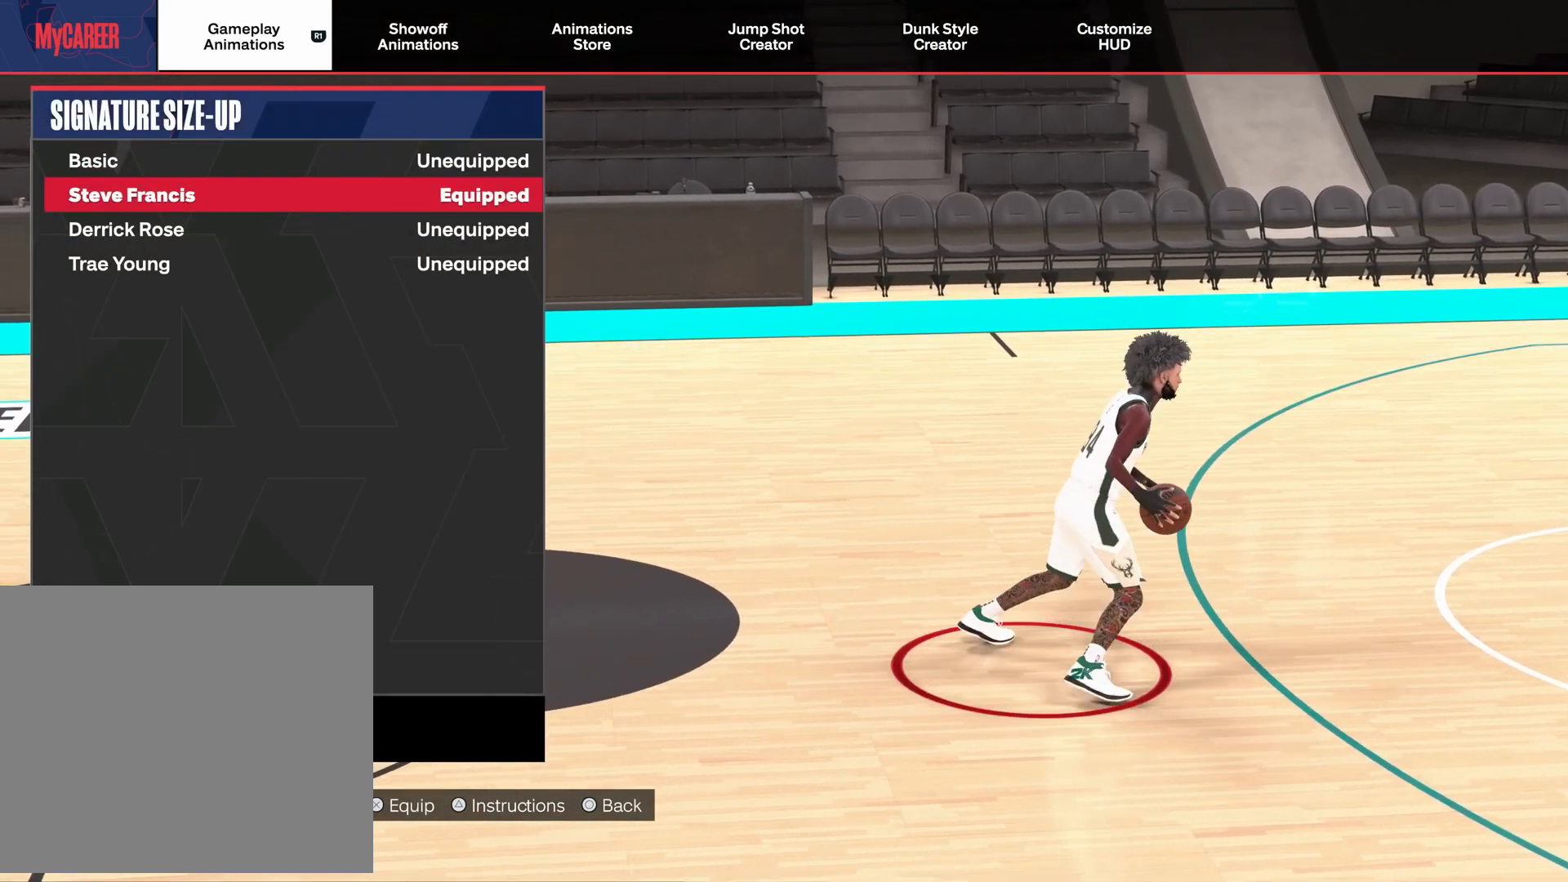
{"buttons": [], "left_stick": "center", "right_stick": "center", "events": [[33, "left_stick", "down"], [233, "left_stick", "center"]]}
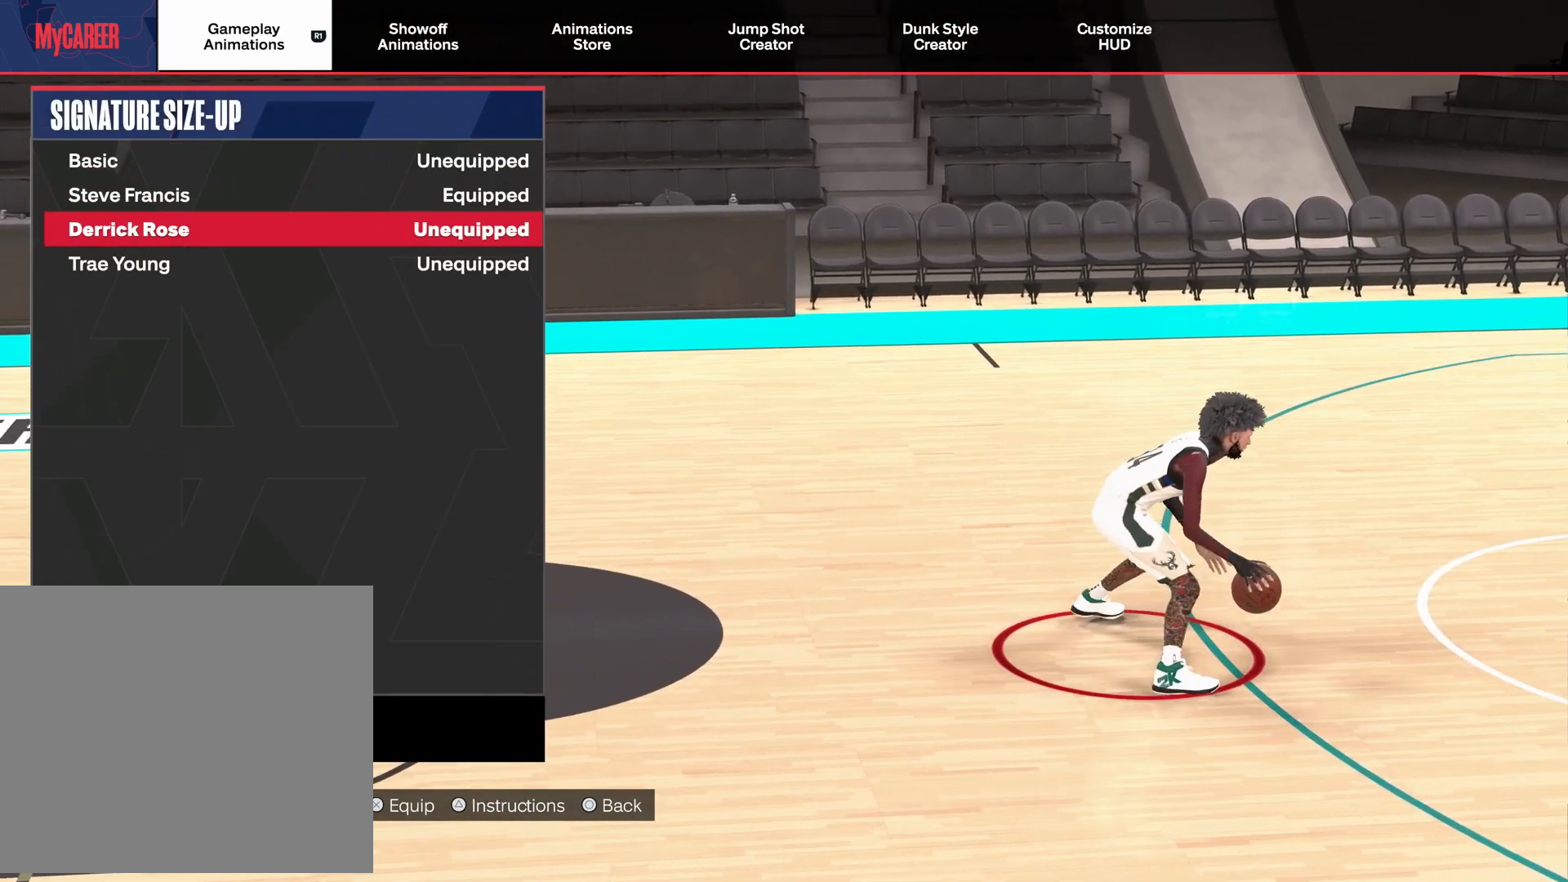
{"buttons": [], "left_stick": "center", "right_stick": "center", "events": []}
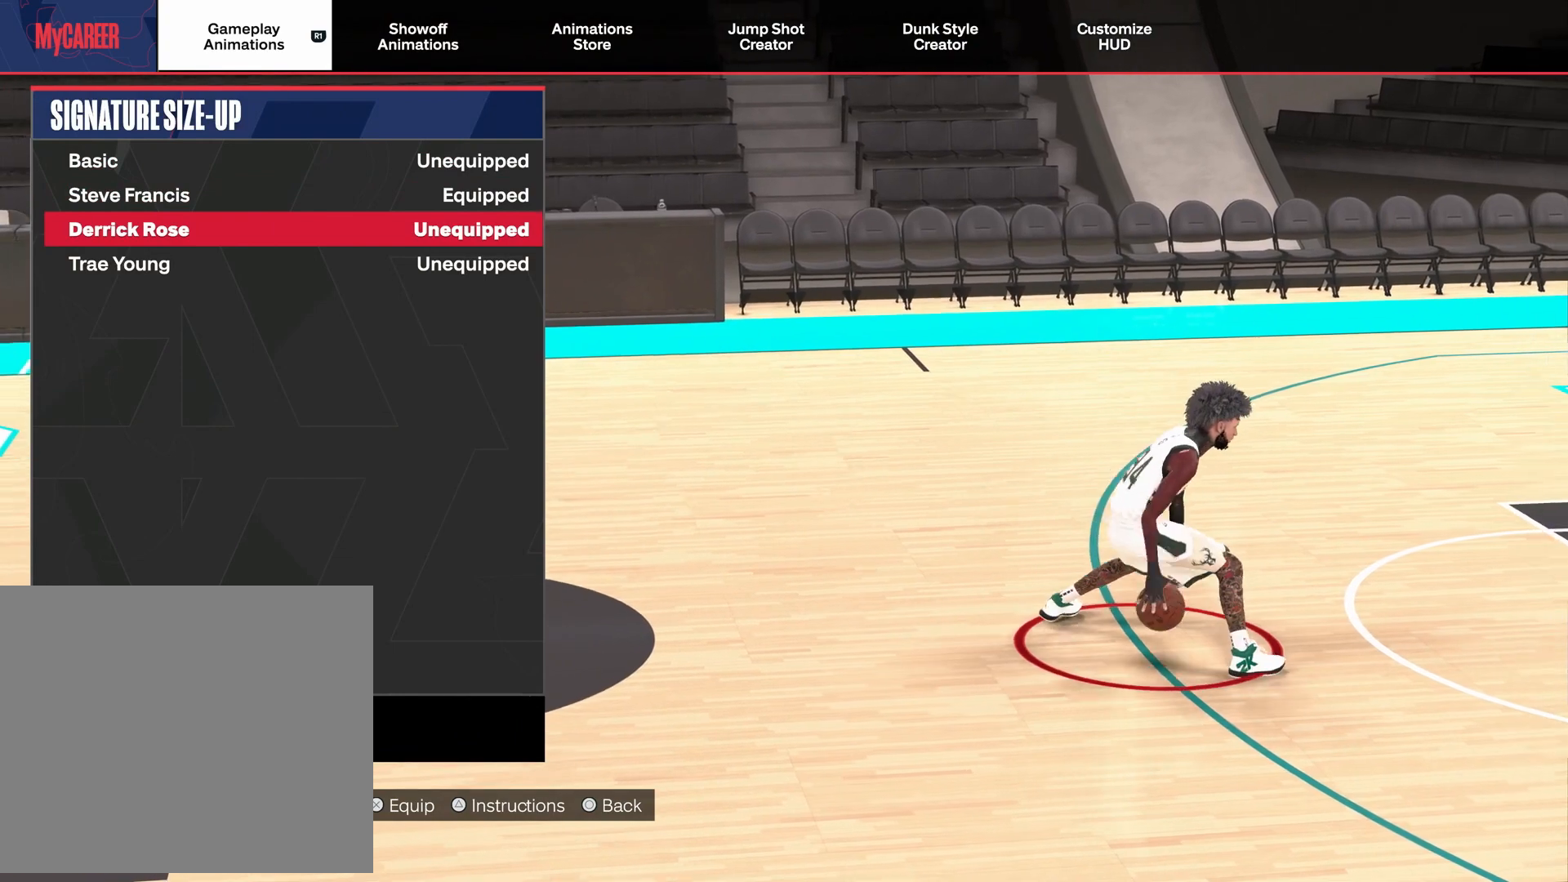
{"buttons": [], "left_stick": "center", "right_stick": "center", "events": [[167, "left_stick", "up"], [333, "left_stick", "center"]]}
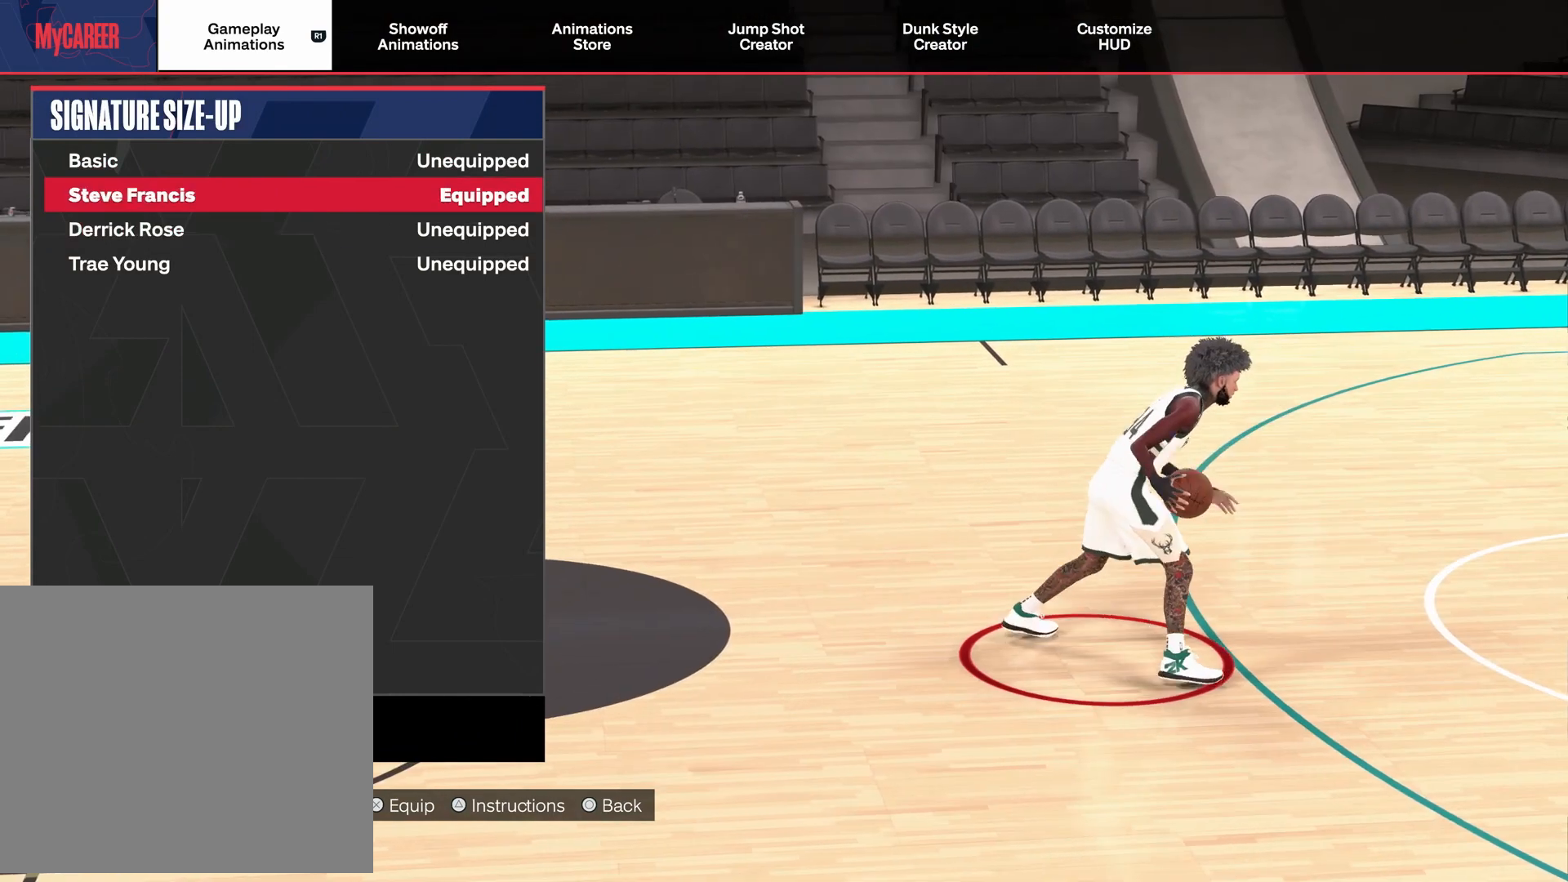
{"buttons": [], "left_stick": "center", "right_stick": "center", "events": [[167, "left_stick", "down"], [300, "left_stick", "center"]]}
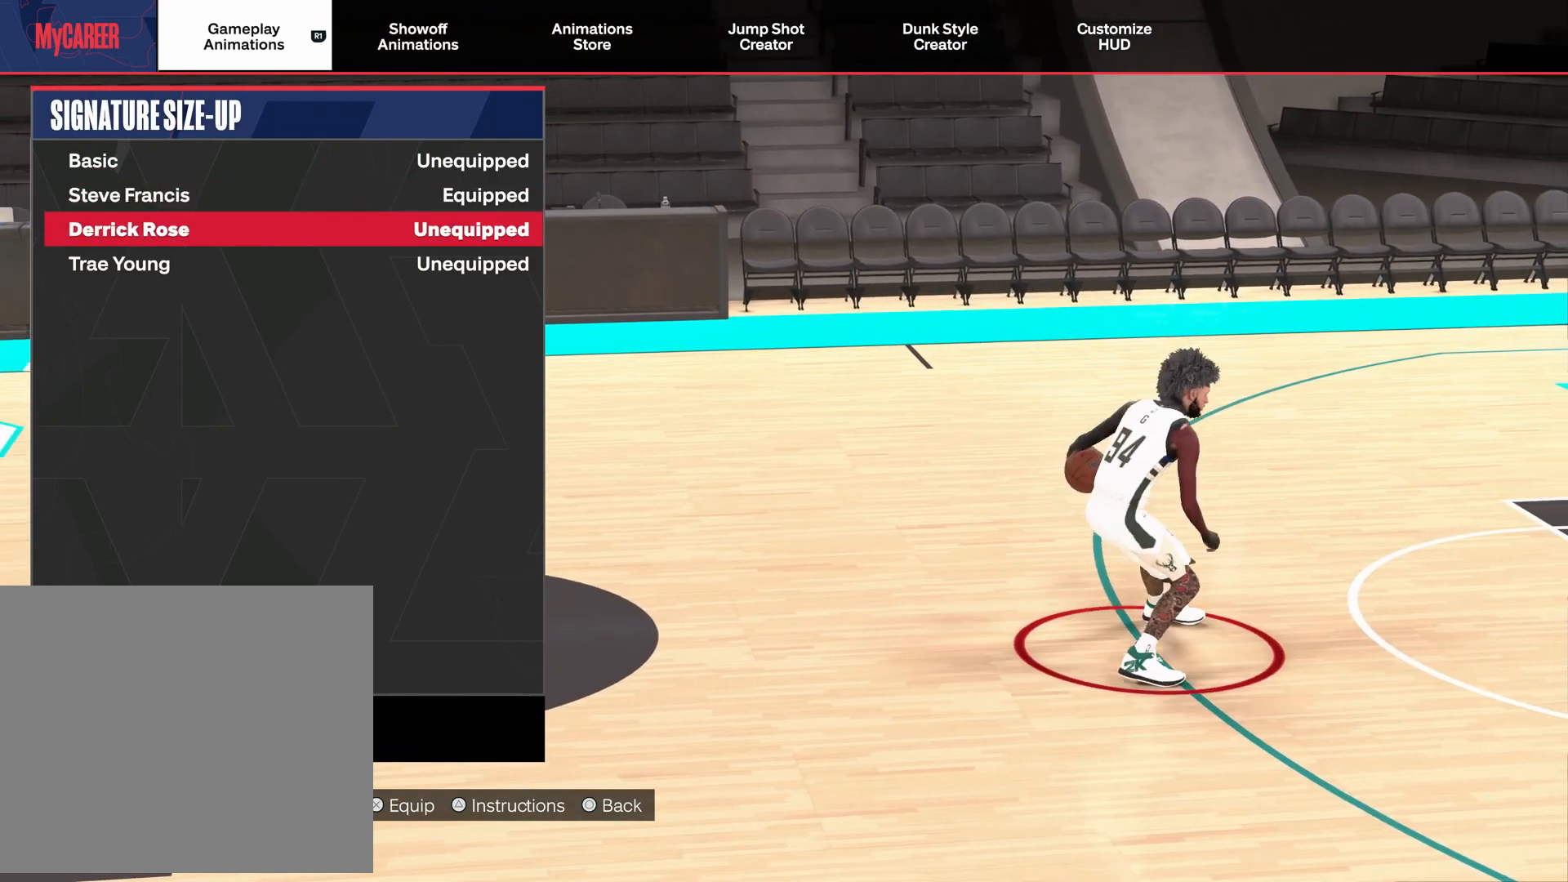
{"buttons": [], "left_stick": "center", "right_stick": "center", "events": []}
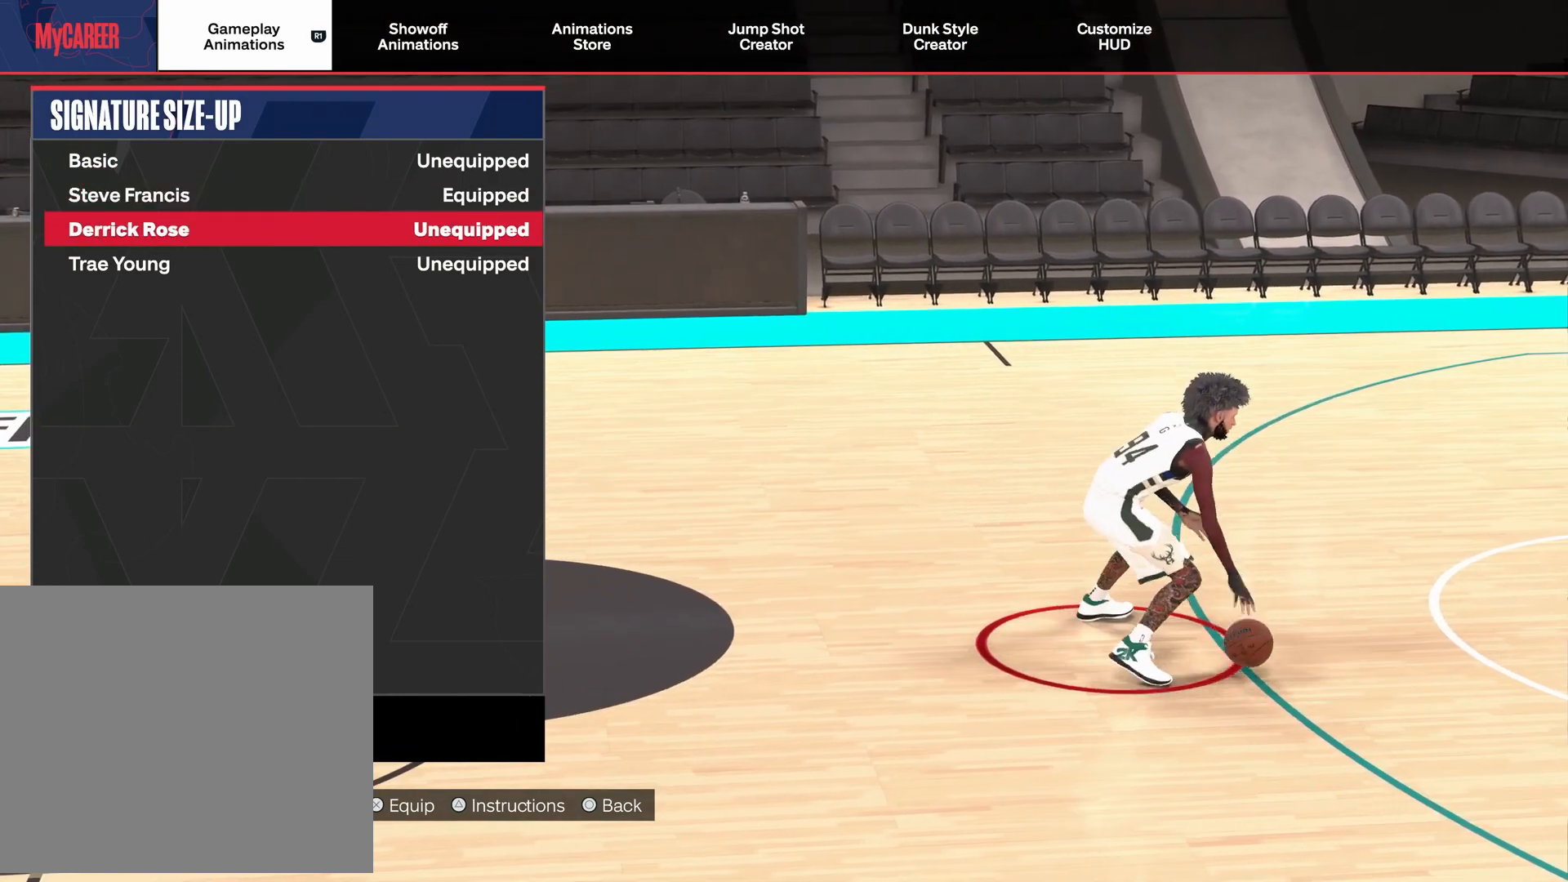
{"buttons": [], "left_stick": "center", "right_stick": "center", "events": [[67, "left_stick", "up"], [267, "left_stick", "center"]]}
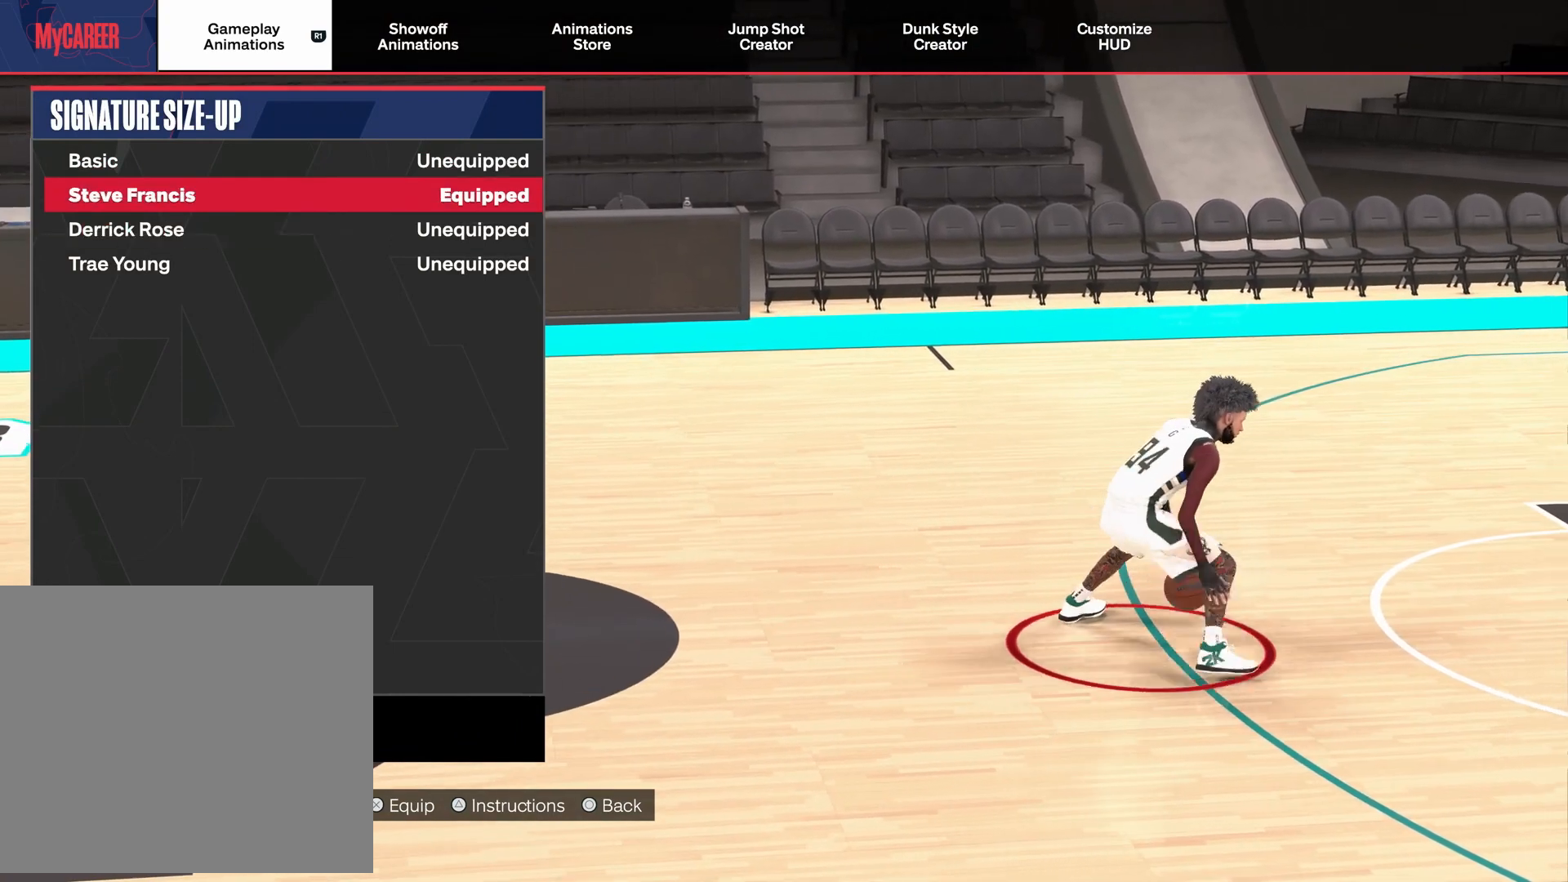
{"buttons": [], "left_stick": "center", "right_stick": "center", "events": []}
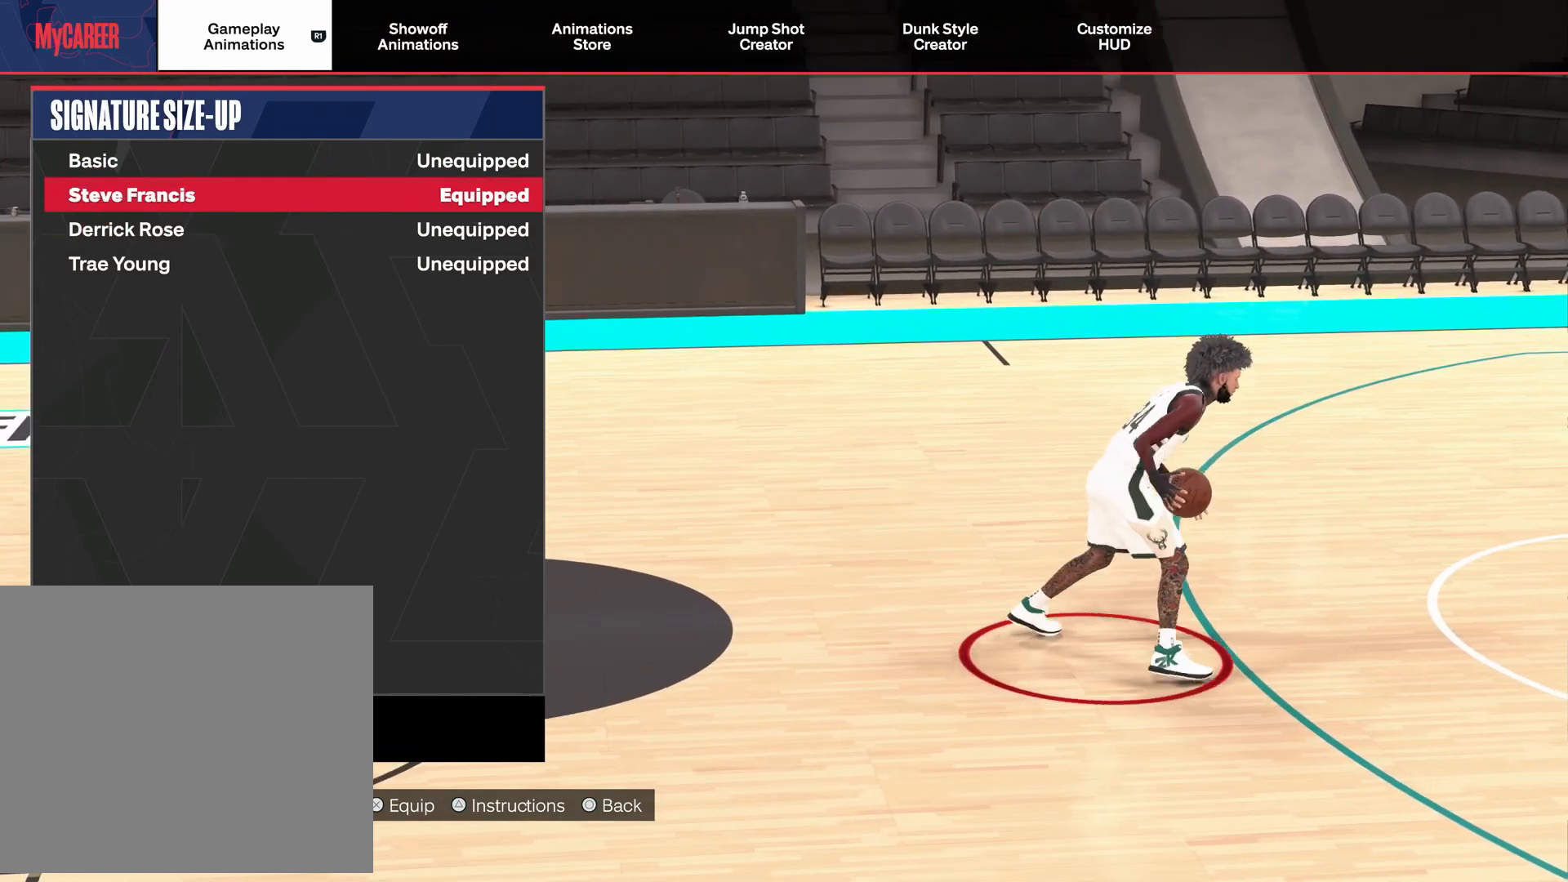
{"buttons": [], "left_stick": "center", "right_stick": "center", "events": [[367, "left_stick", "down"], [500, "left_stick", "center"]]}
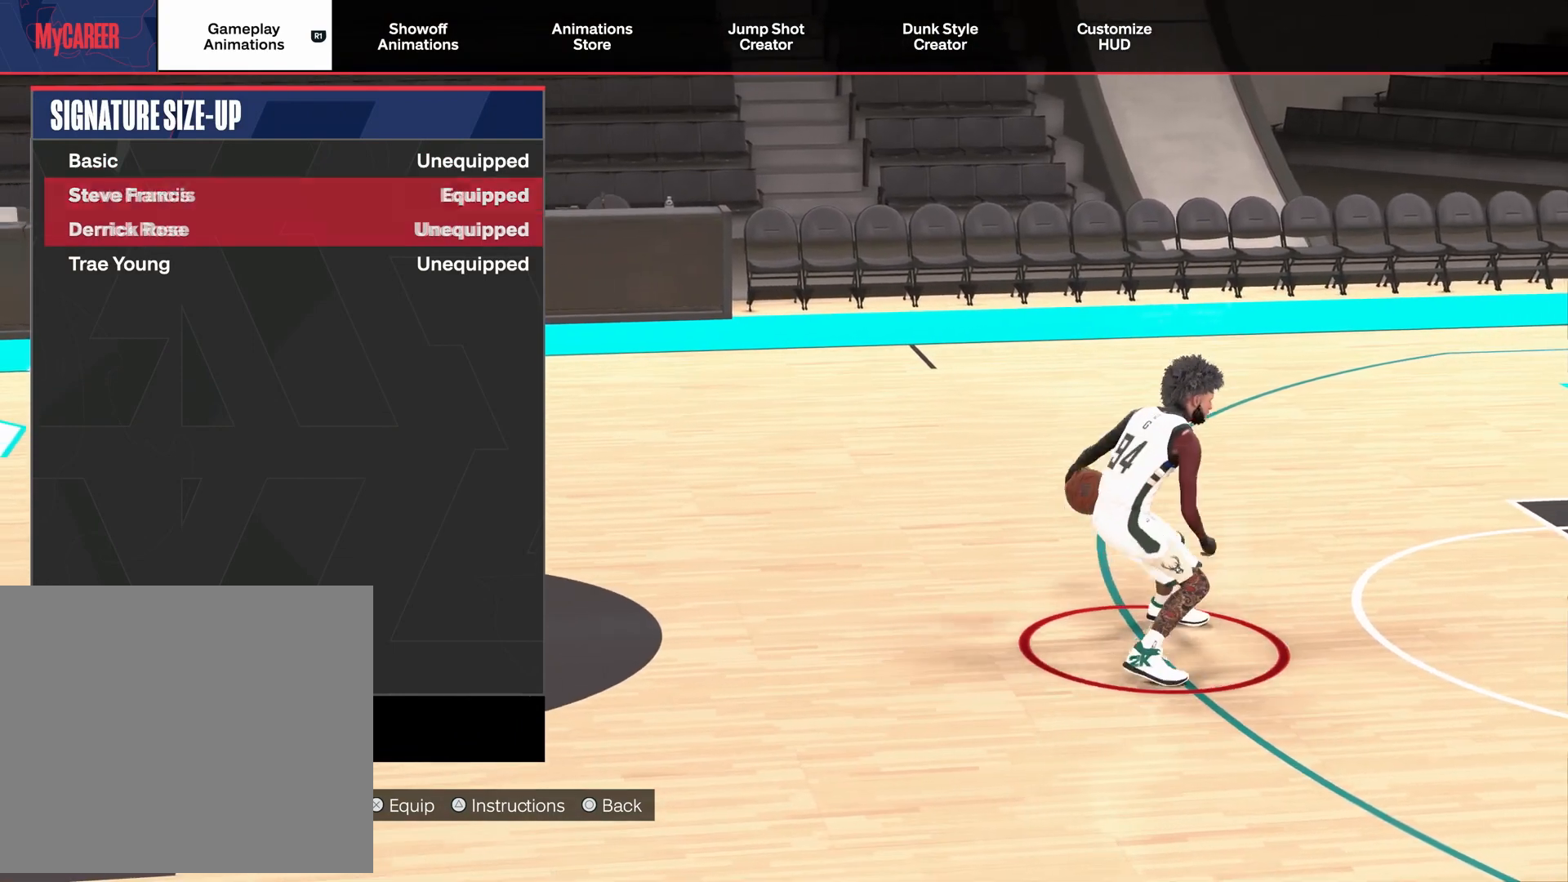
{"buttons": [], "left_stick": "center", "right_stick": "center", "events": []}
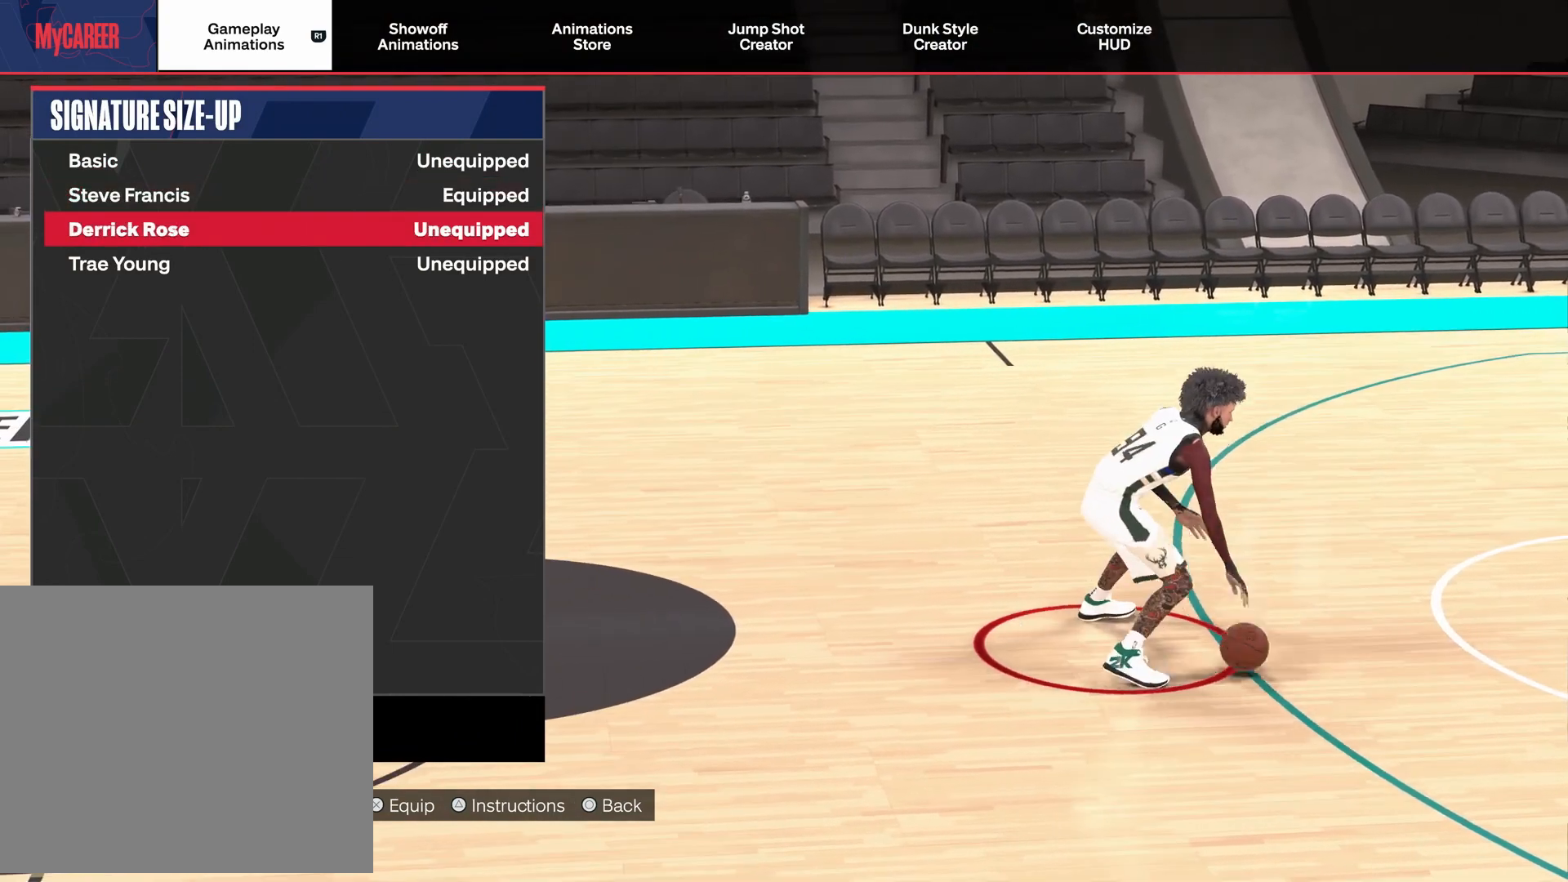
{"buttons": [], "left_stick": "center", "right_stick": "center", "events": []}
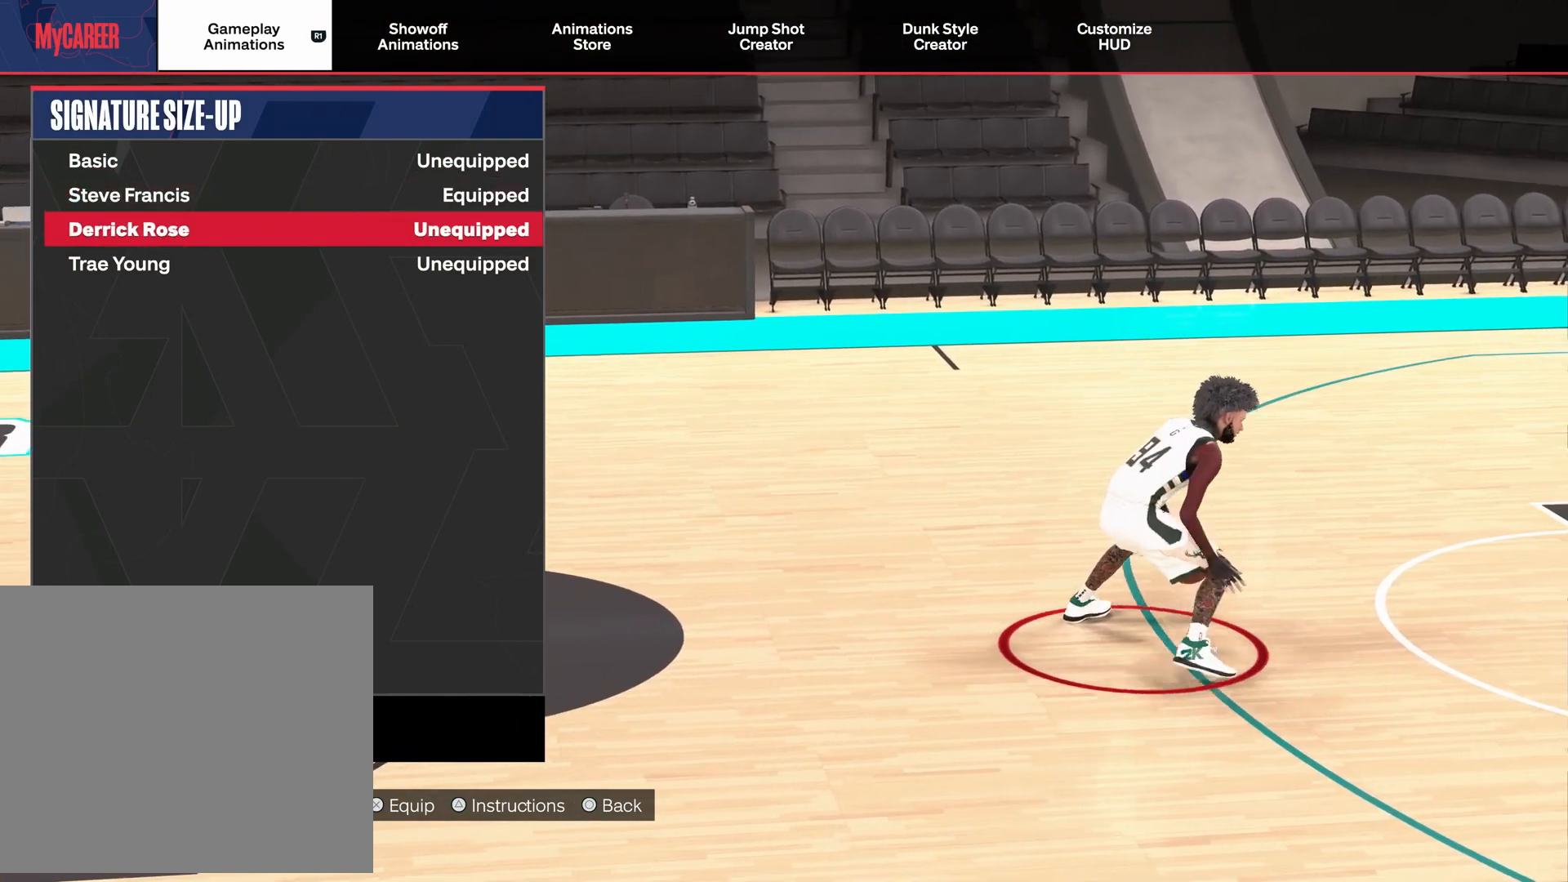
{"buttons": [], "left_stick": "center", "right_stick": "center", "events": []}
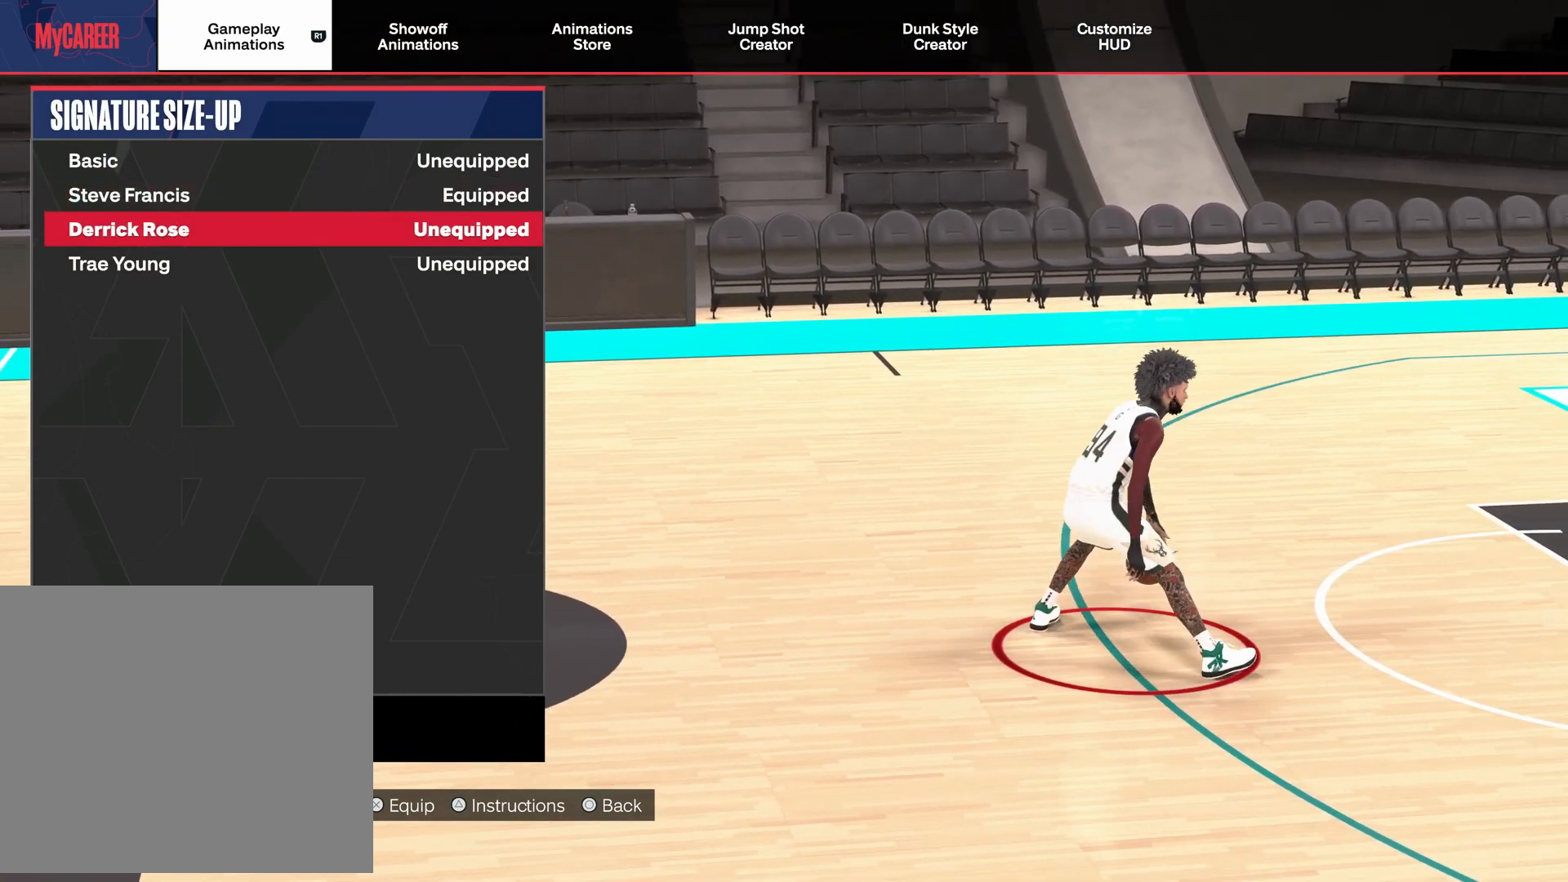
{"buttons": [], "left_stick": "center", "right_stick": "center", "events": []}
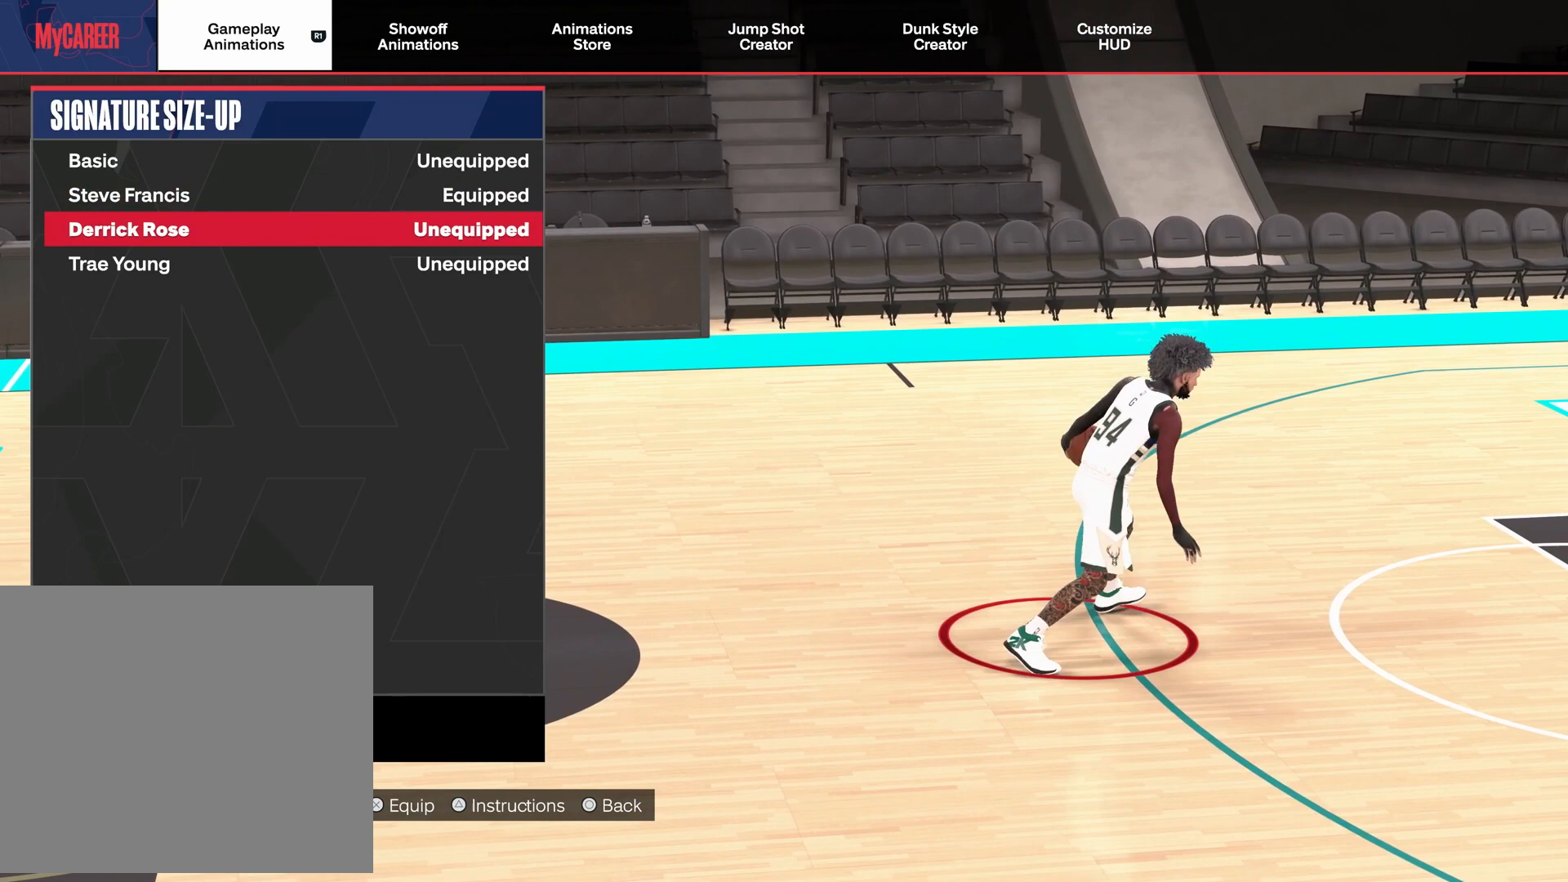
{"buttons": [], "left_stick": "center", "right_stick": "center", "events": []}